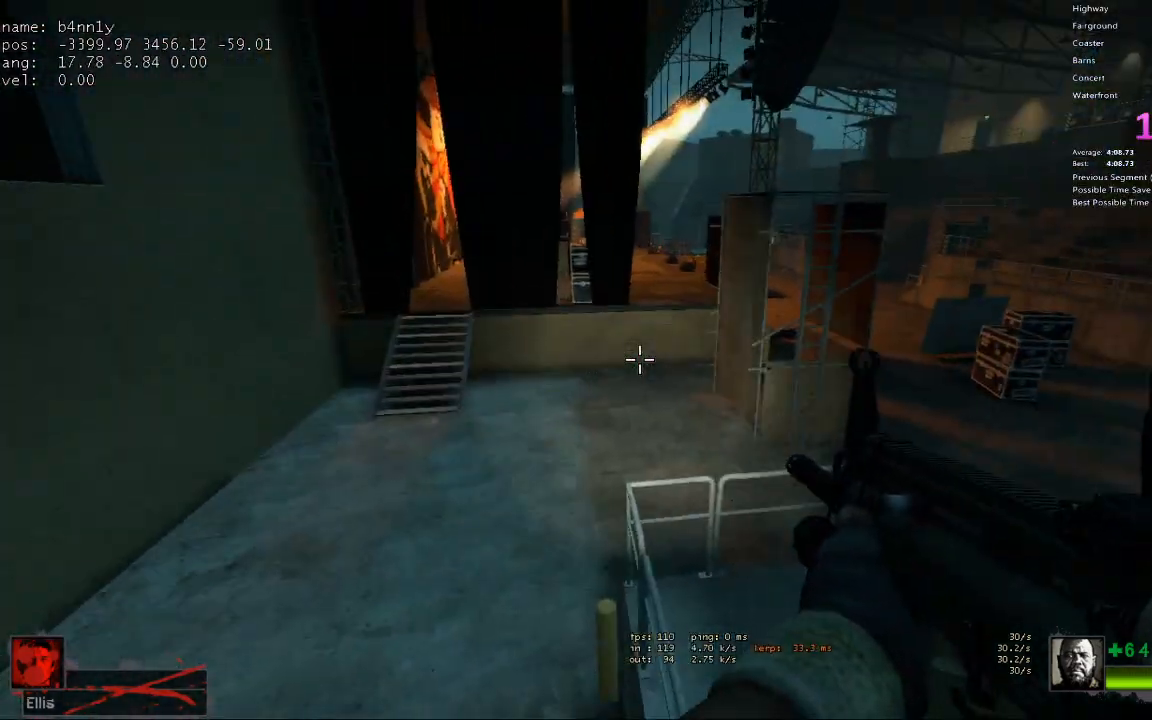
Gameplay with keyboard; each line is a JSON object with the keys held at the frame after it. "events" lists presses ("down") and releases ("up") of "1", "2", "3", "4", "5", "a", "alt", "c", "caps_lock", "ctrl", "d", "e", "f", "g", "q", "r", "s", "shift", "space", "t", "tab", "v", "w", "x" and "z" between this image and that frame as [ms after this image, input, new state], when the widget could be followed in between. No other keys are recorded. Mouse input is not recorded.
{"keys": ["ctrl"], "events": []}
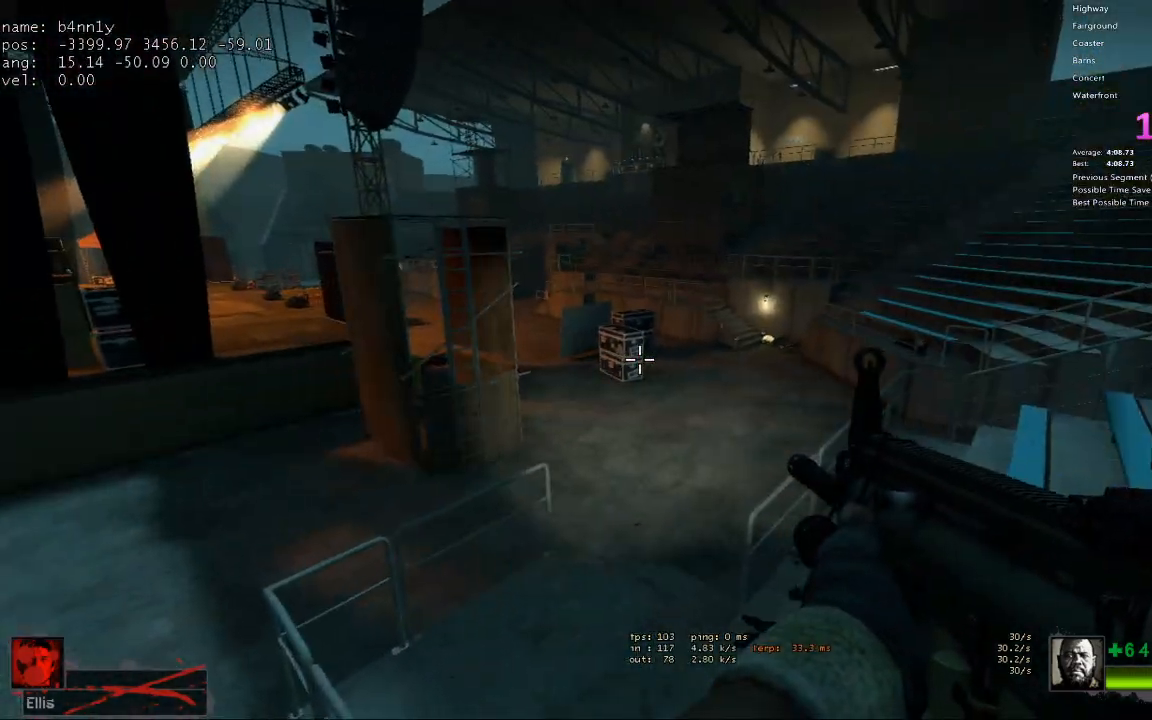
{"keys": ["ctrl"], "events": []}
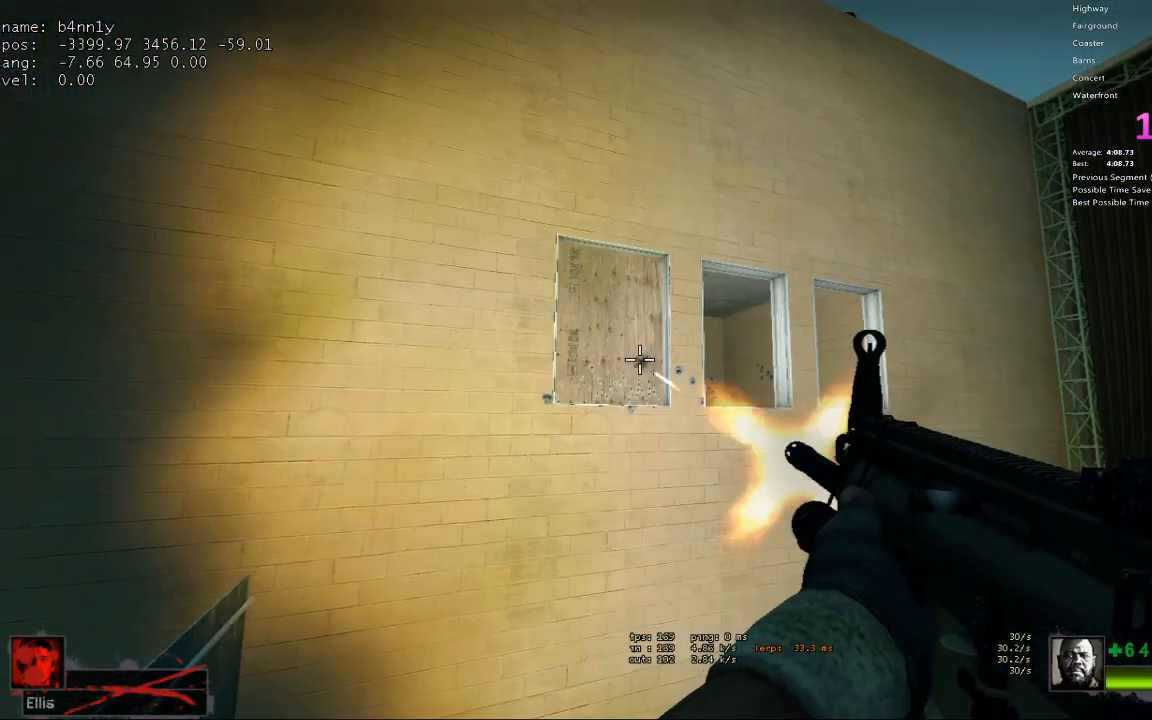
{"keys": ["ctrl"], "events": []}
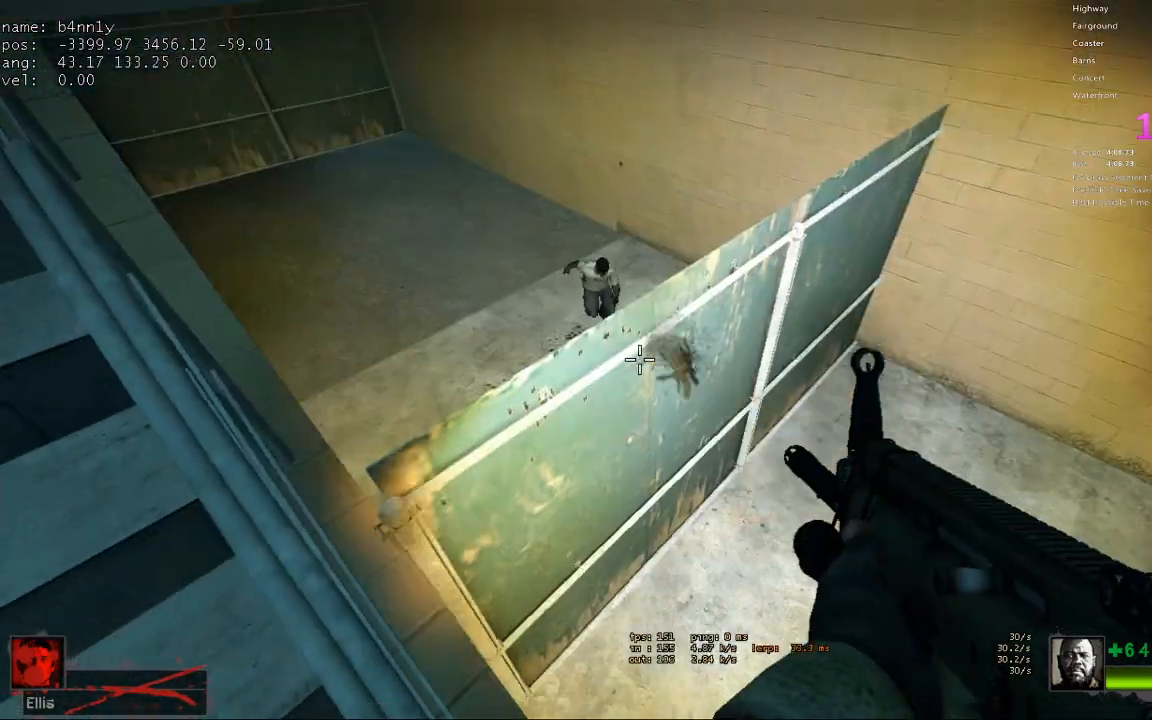
{"keys": ["ctrl"], "events": []}
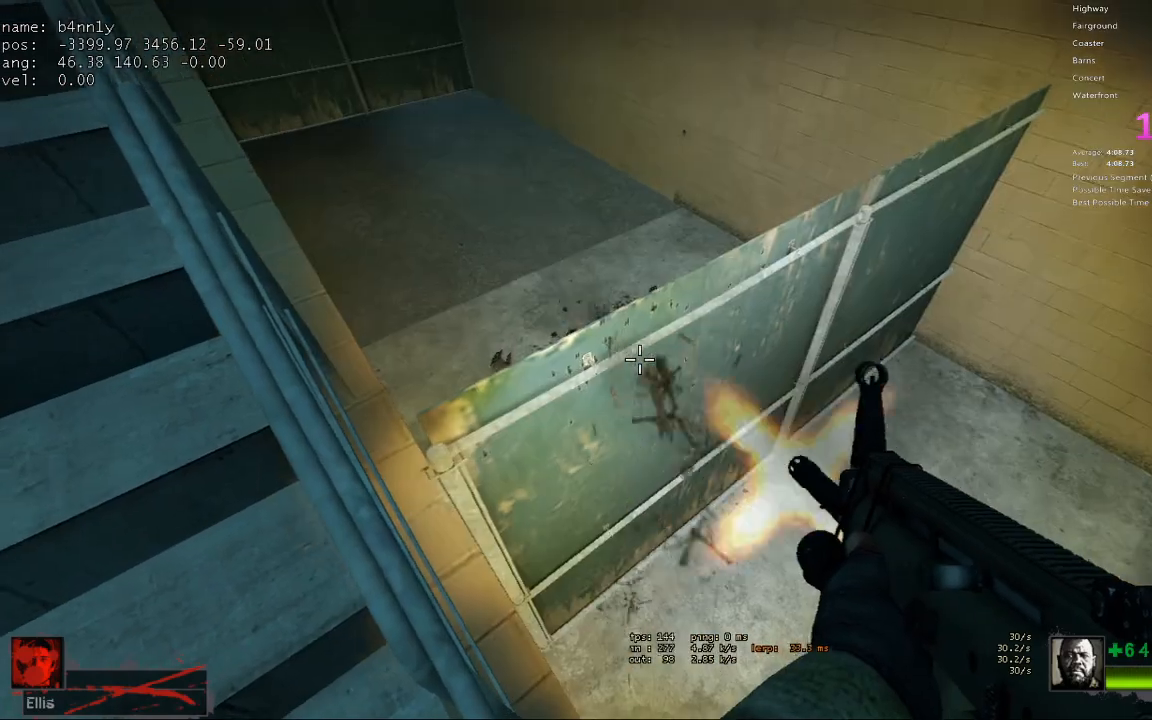
{"keys": ["ctrl"], "events": []}
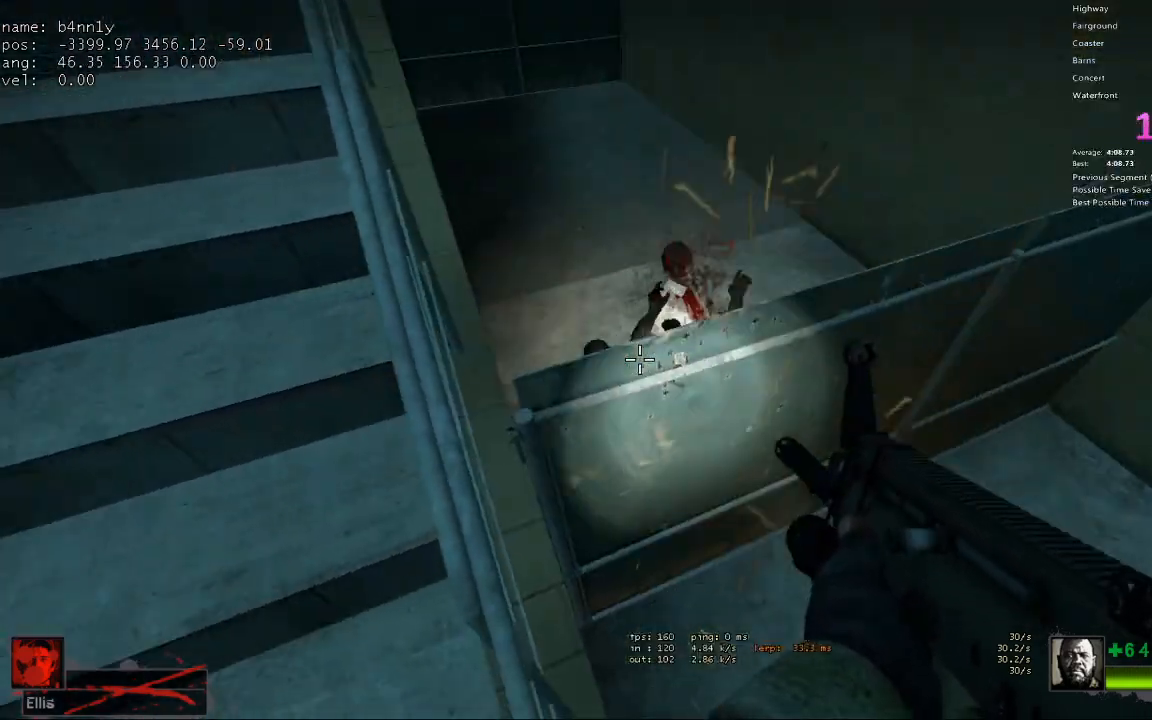
{"keys": ["ctrl"], "events": []}
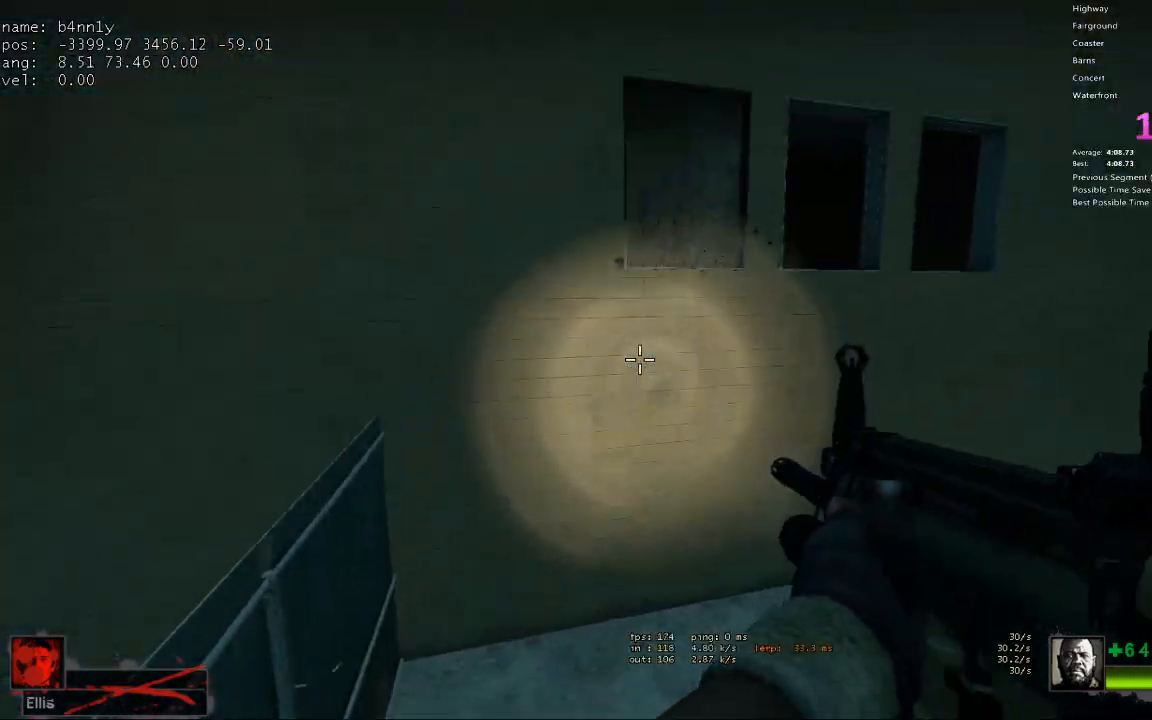
{"keys": ["ctrl"], "events": []}
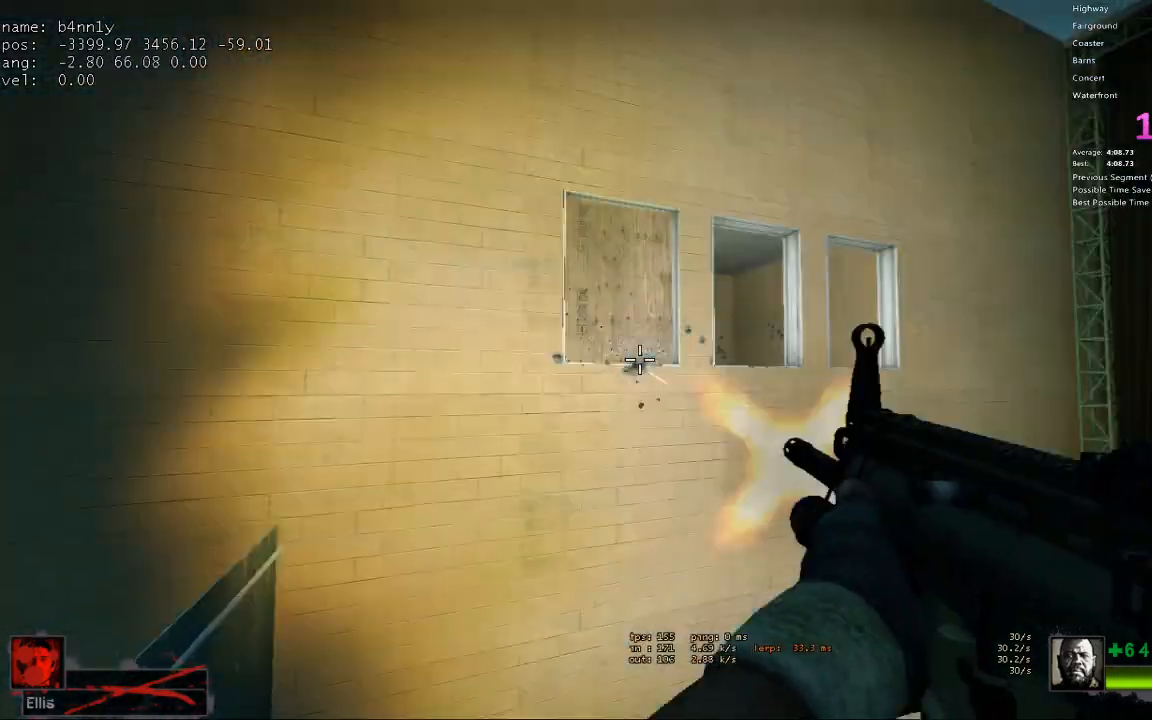
{"keys": ["ctrl"], "events": []}
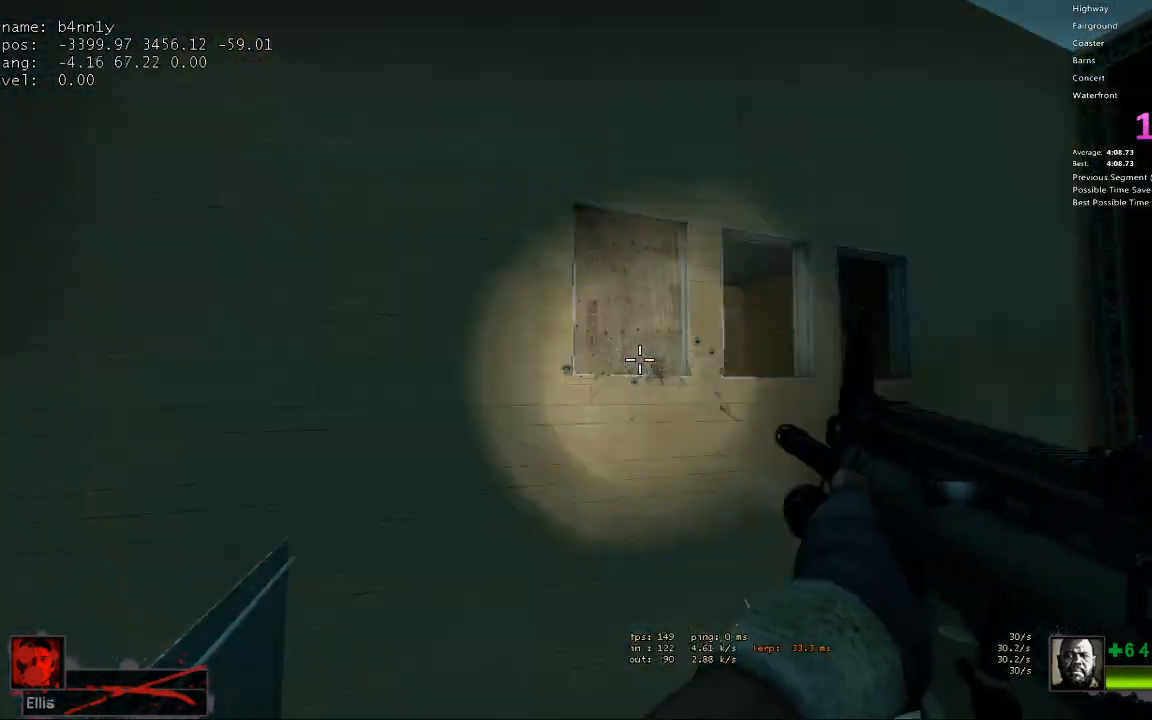
{"keys": ["ctrl"], "events": []}
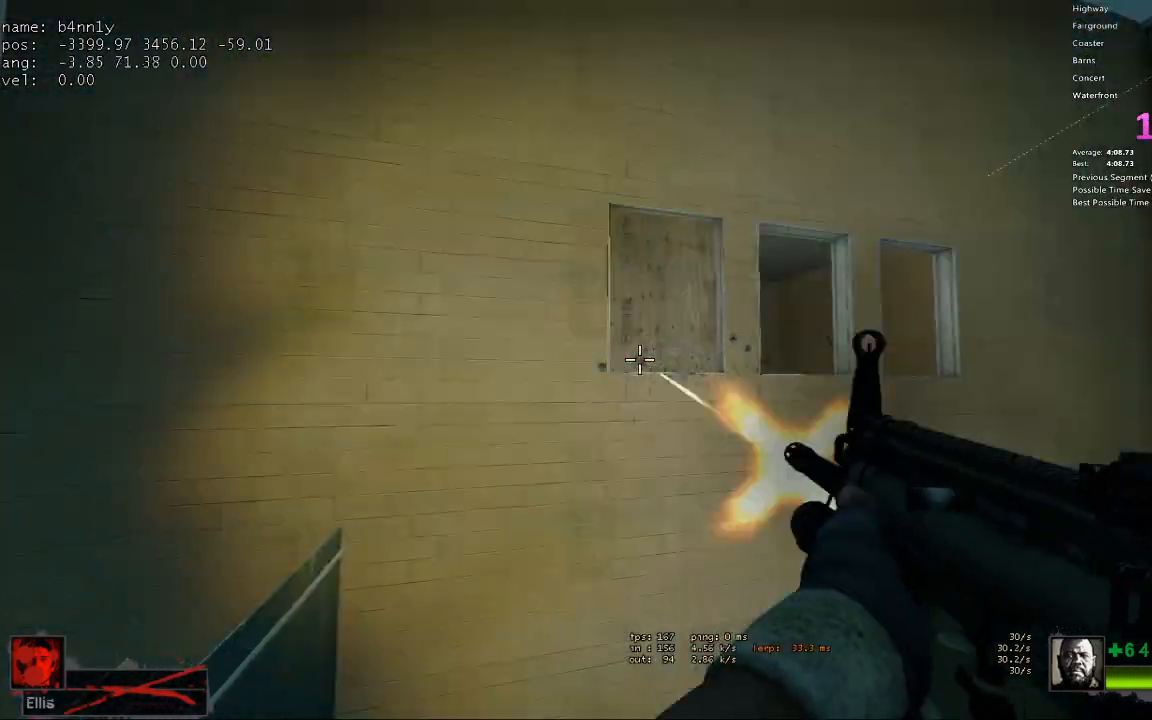
{"keys": ["ctrl"], "events": []}
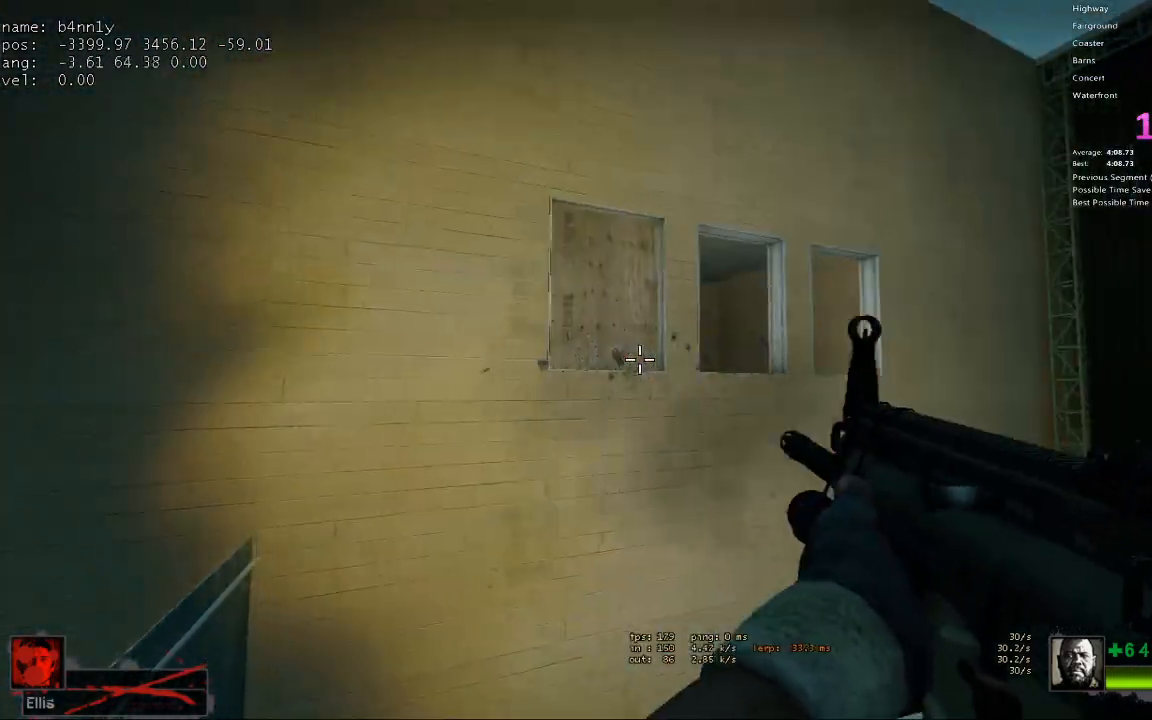
{"keys": ["ctrl"], "events": [[150, "r", "down"], [250, "r", "up"], [350, "r", "down"], [433, "r", "up"]]}
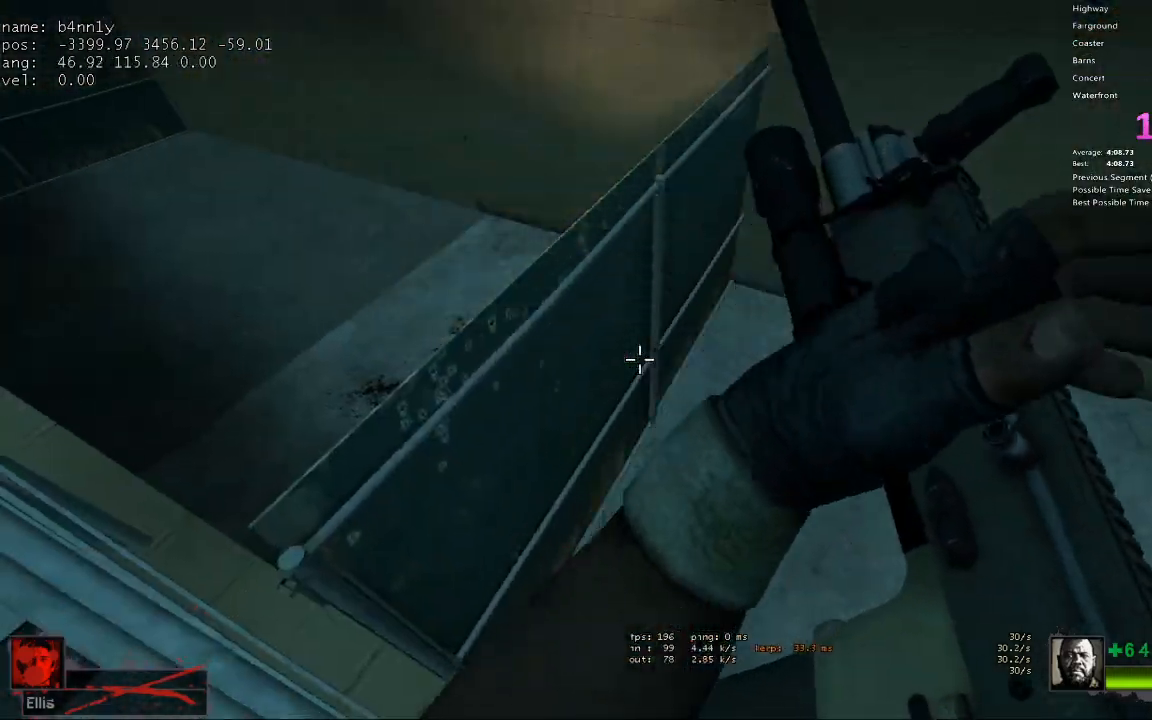
{"keys": ["ctrl"], "events": [[33, "r", "down"], [133, "r", "up"], [217, "r", "down"], [367, "r", "up"], [450, "r", "down"], [500, "r", "up"]]}
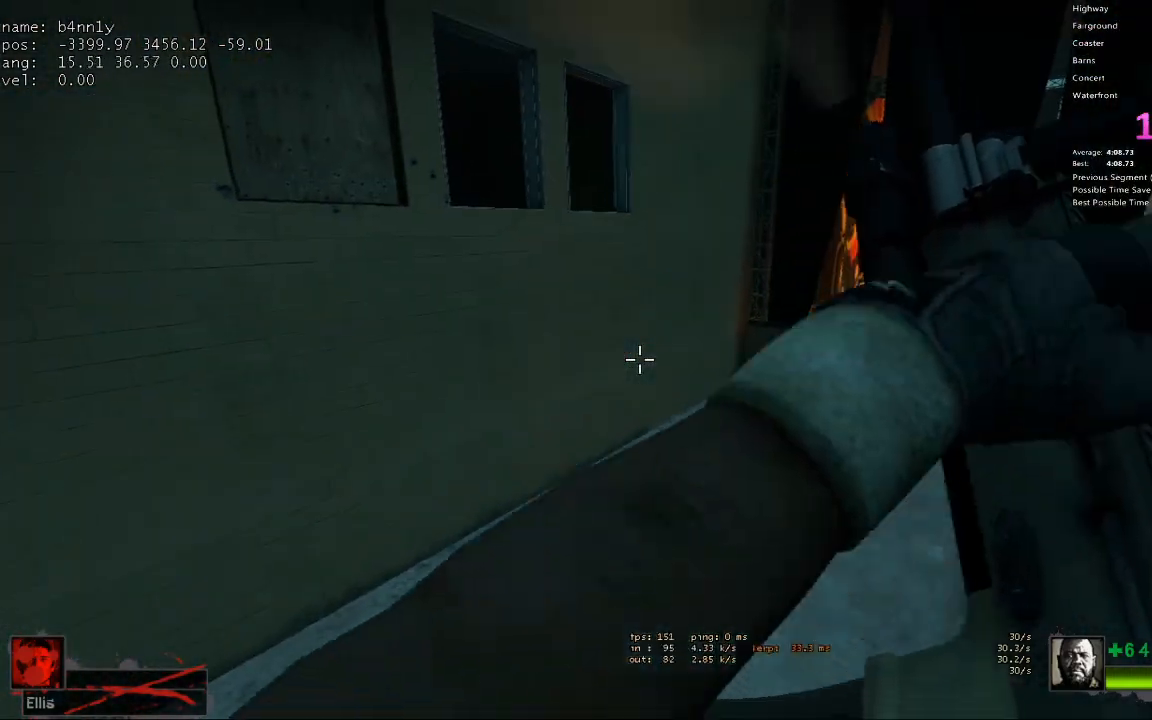
{"keys": ["ctrl"], "events": []}
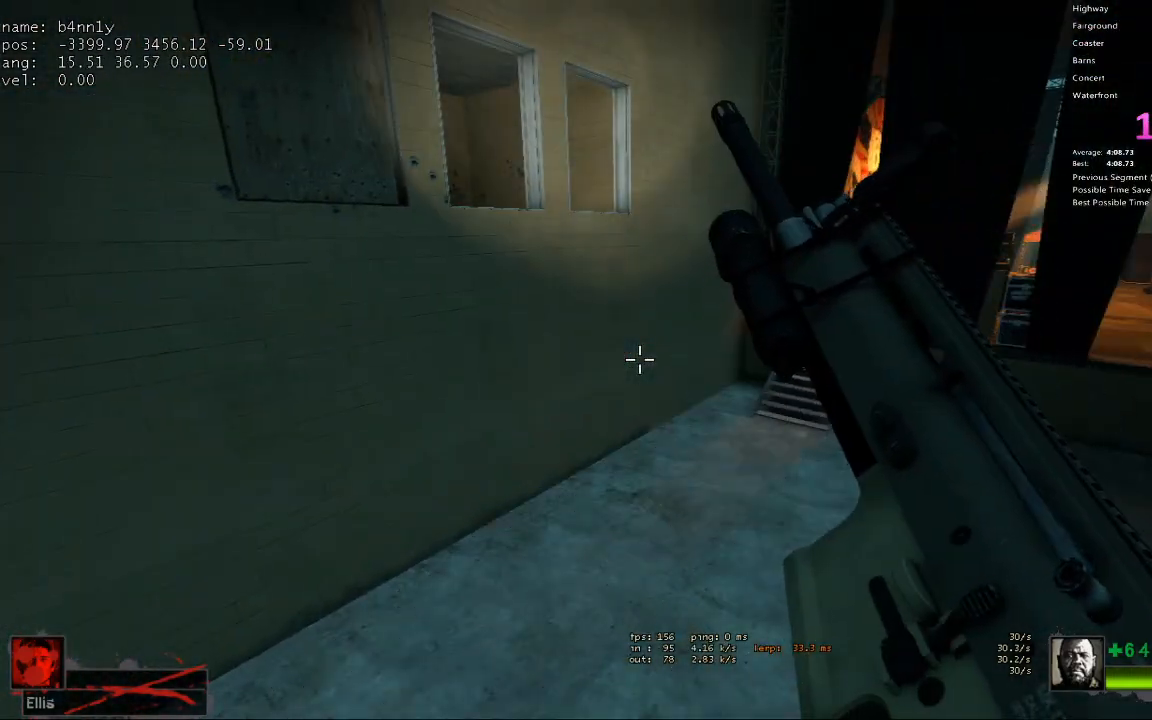
{"keys": ["ctrl"], "events": []}
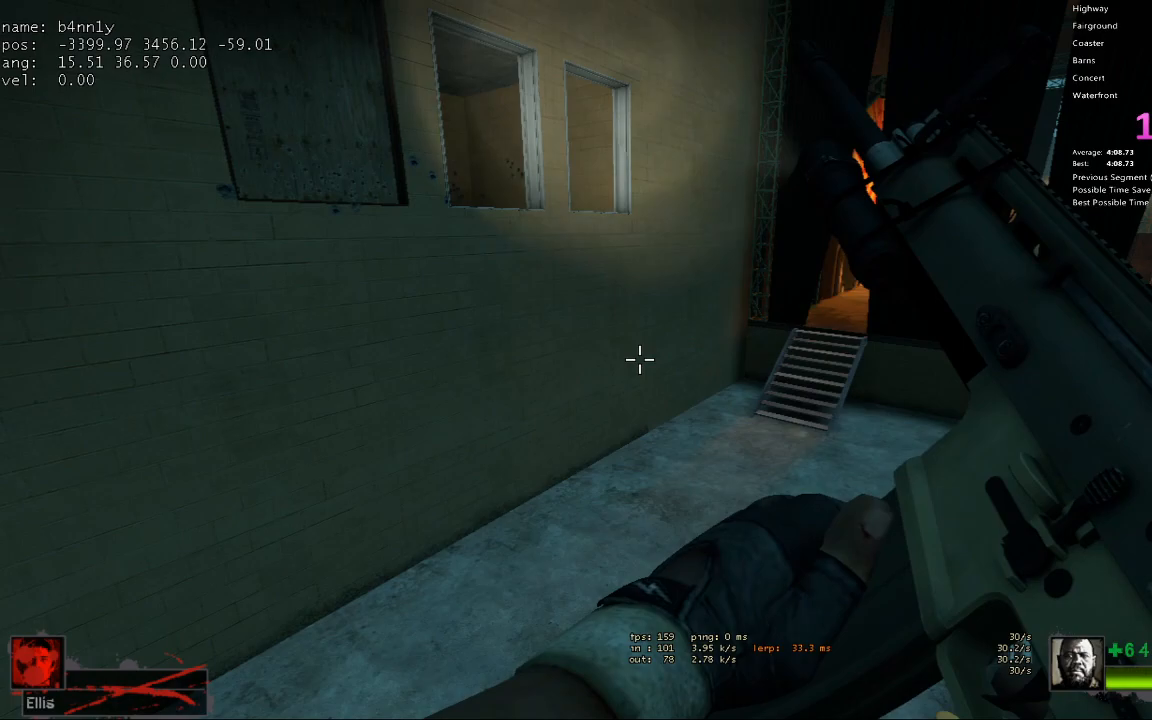
{"keys": ["ctrl"], "events": []}
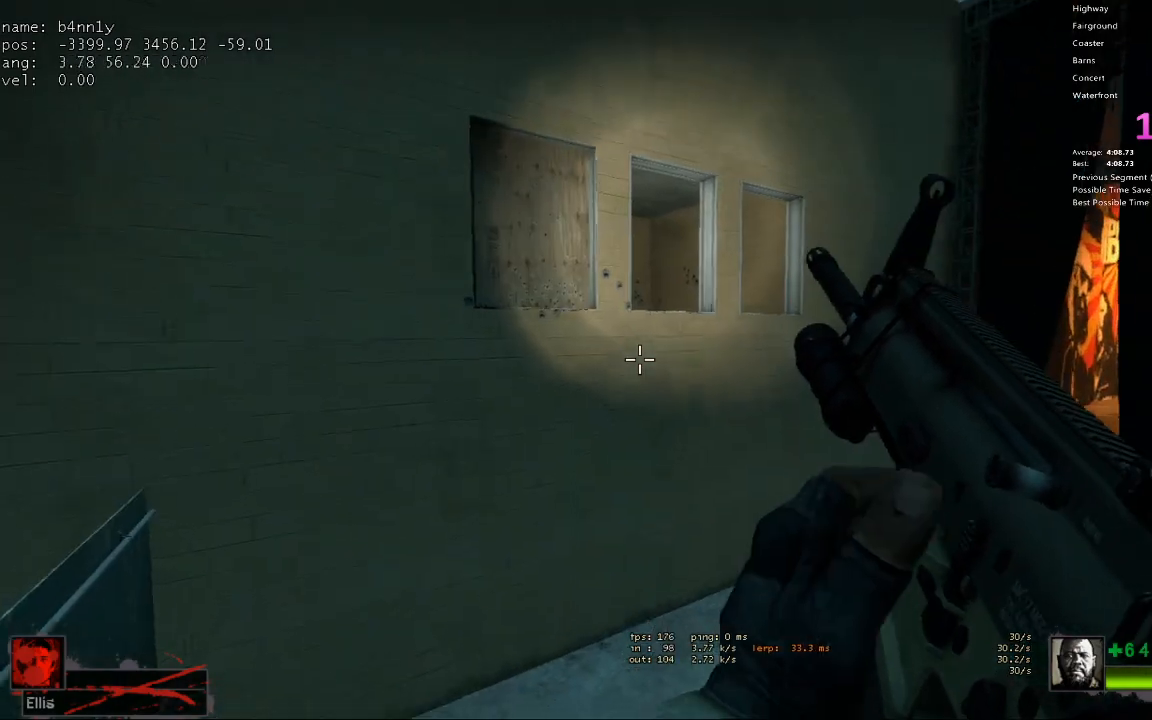
{"keys": ["ctrl"], "events": []}
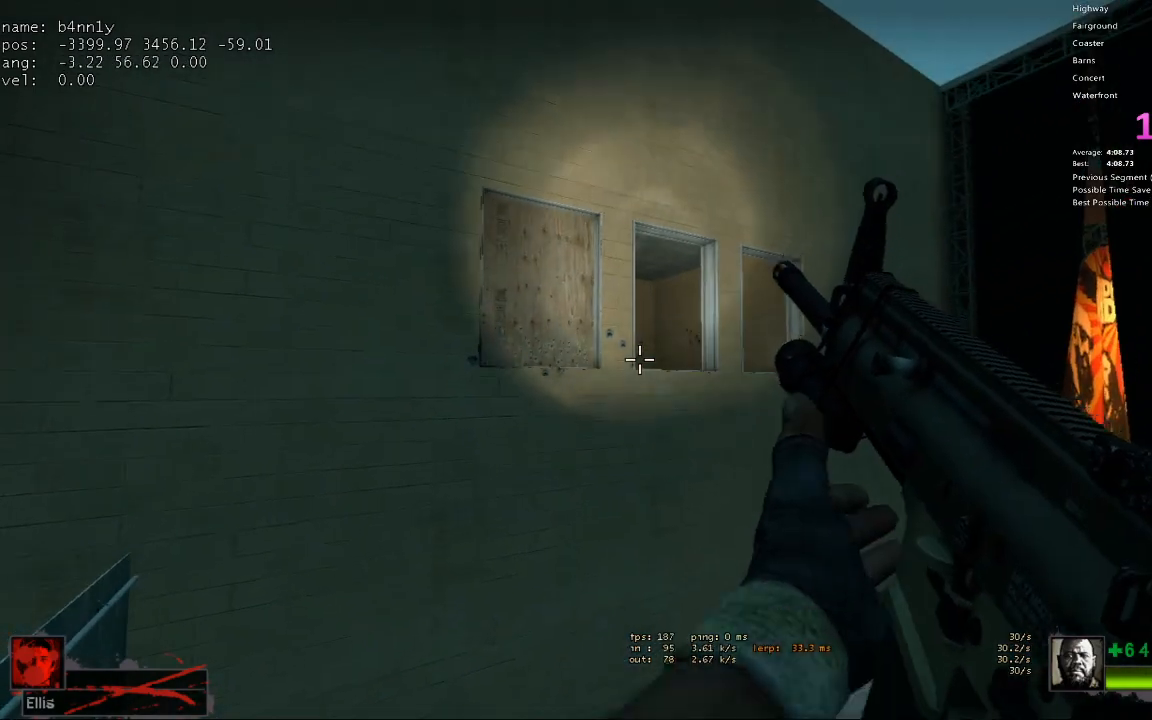
{"keys": ["ctrl"], "events": []}
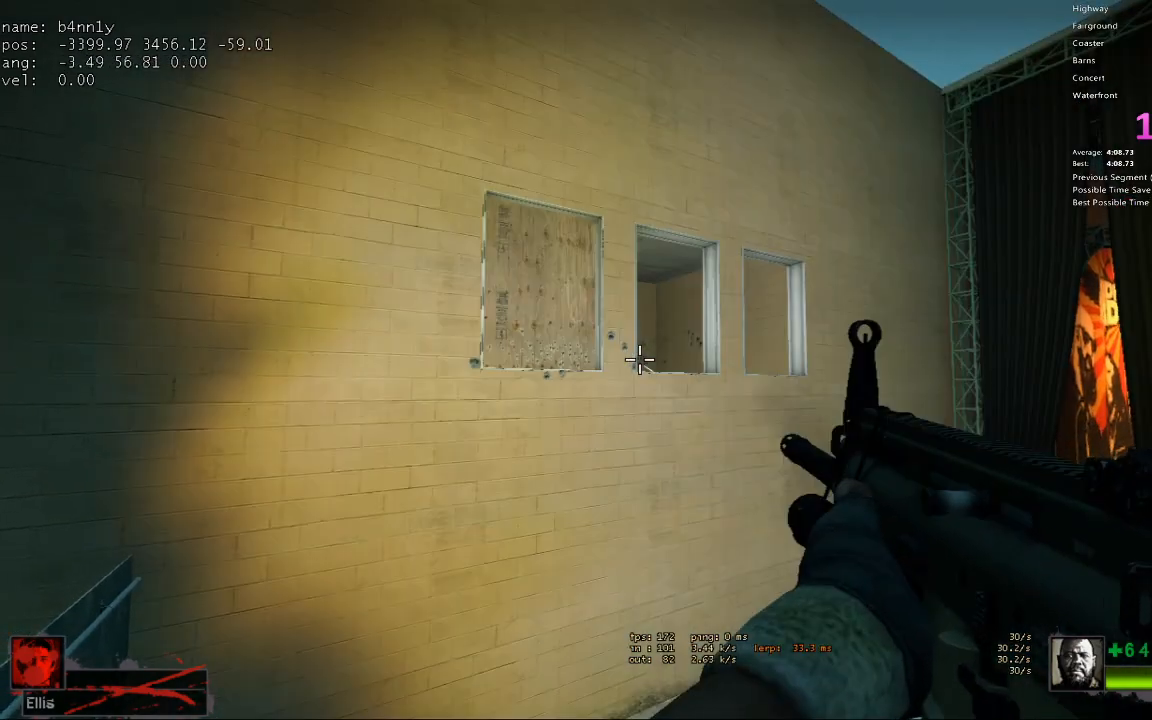
{"keys": ["ctrl"], "events": []}
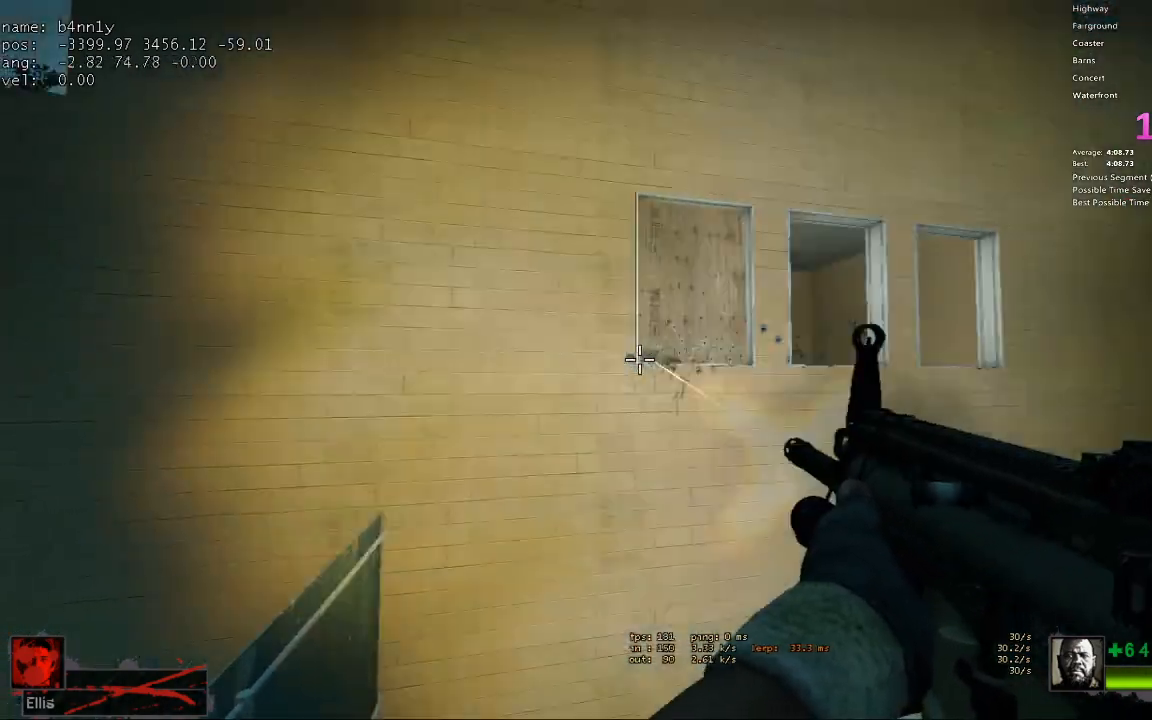
{"keys": ["ctrl"], "events": []}
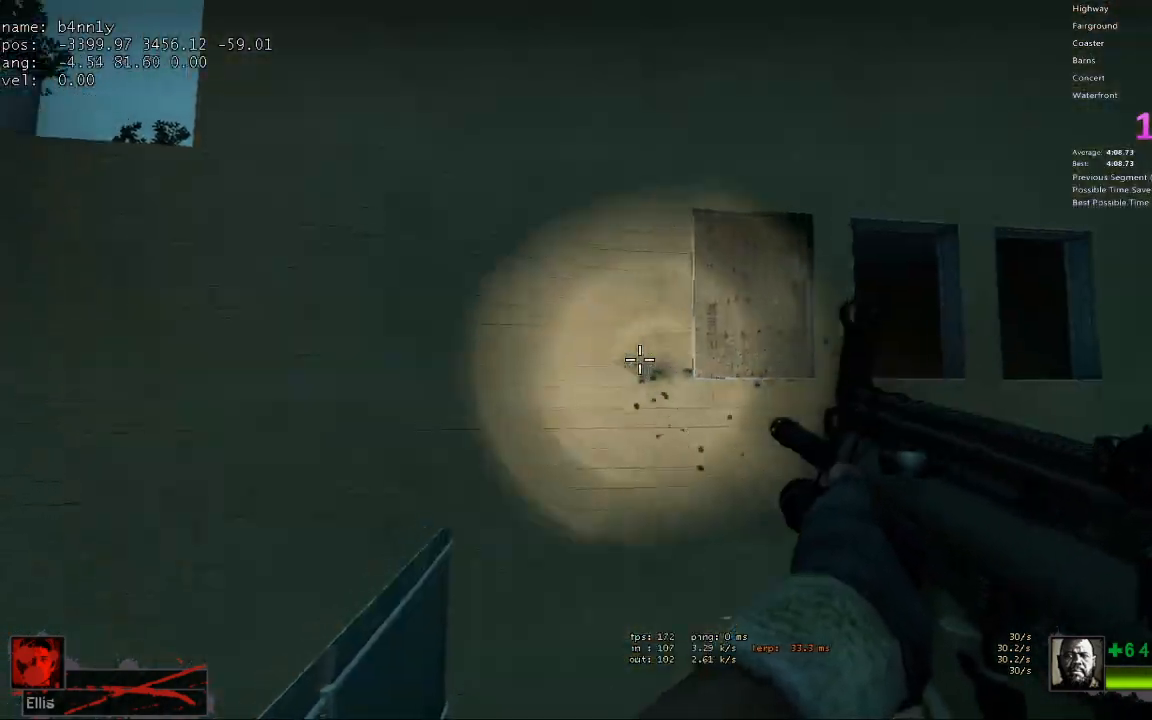
{"keys": ["ctrl"], "events": []}
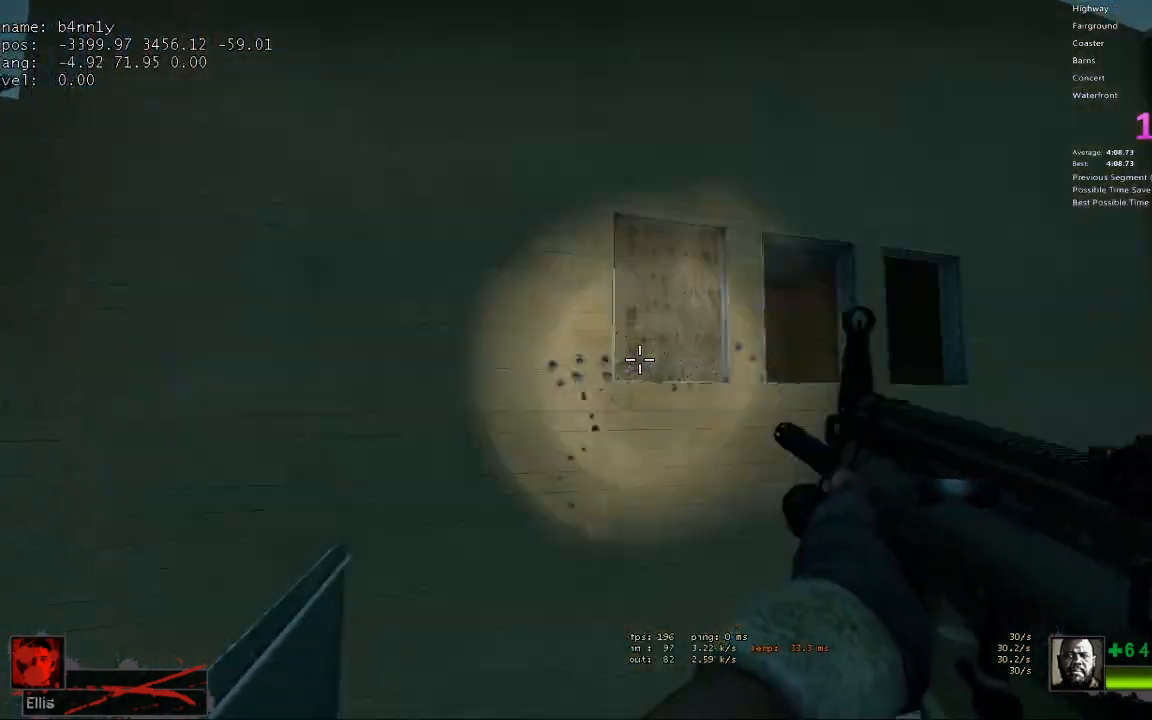
{"keys": ["ctrl"], "events": []}
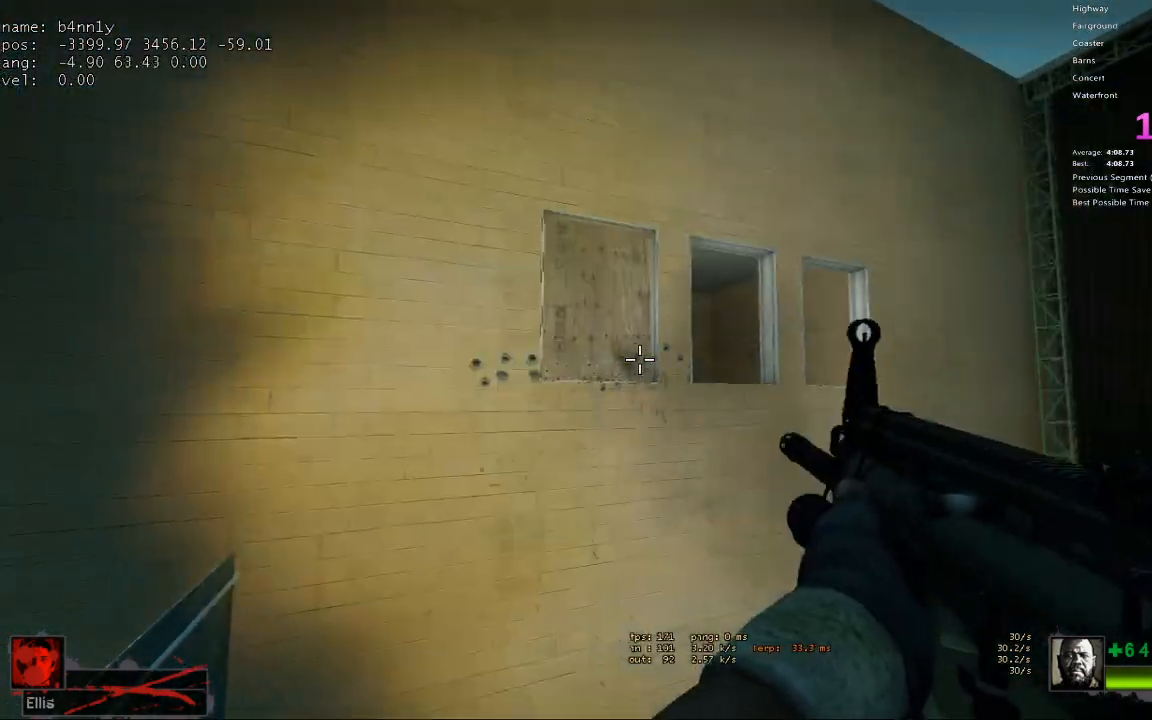
{"keys": ["ctrl"], "events": []}
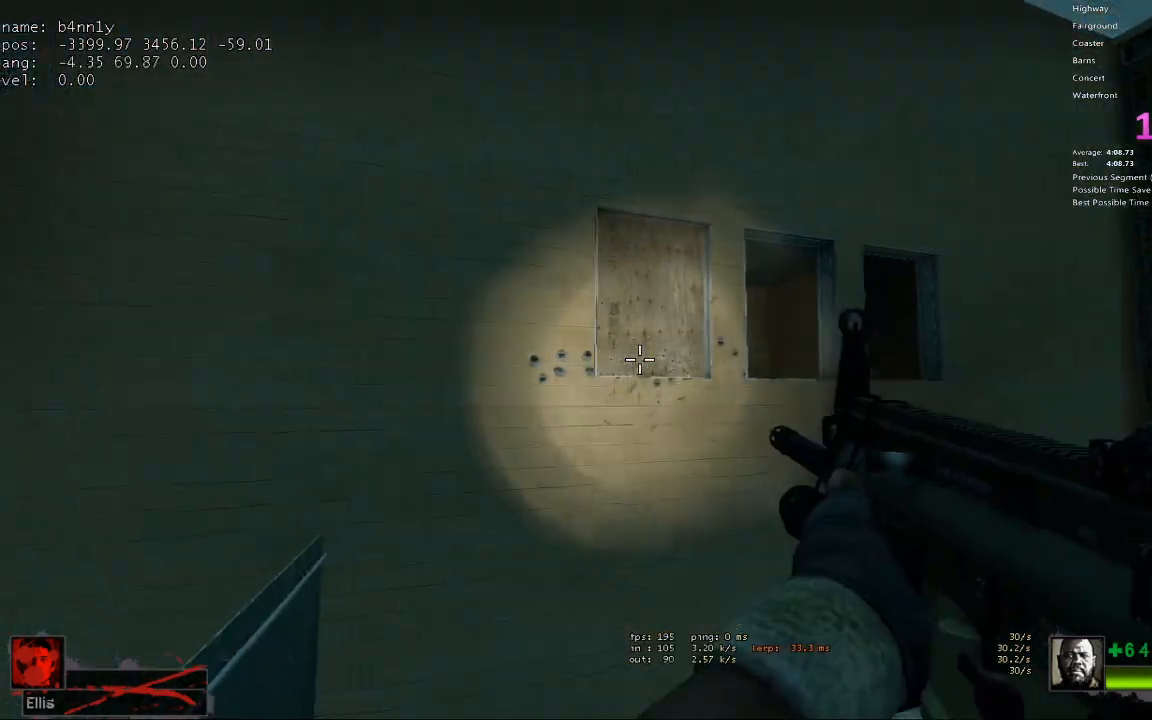
{"keys": ["ctrl"], "events": []}
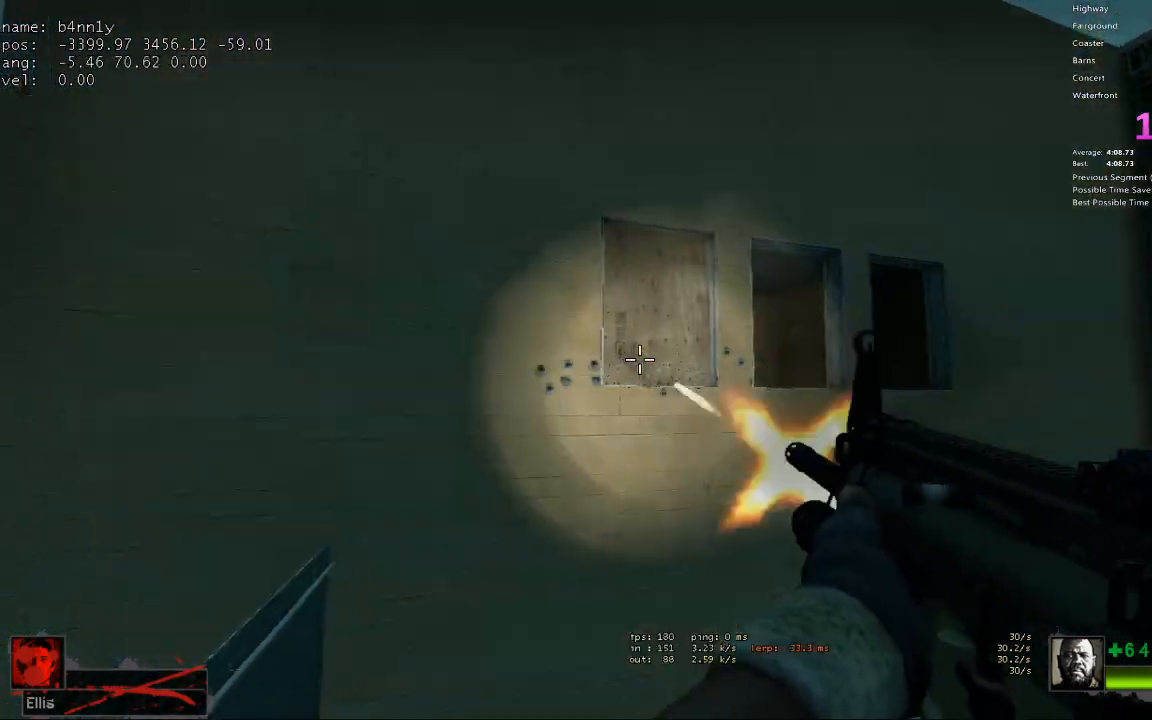
{"keys": ["ctrl"], "events": []}
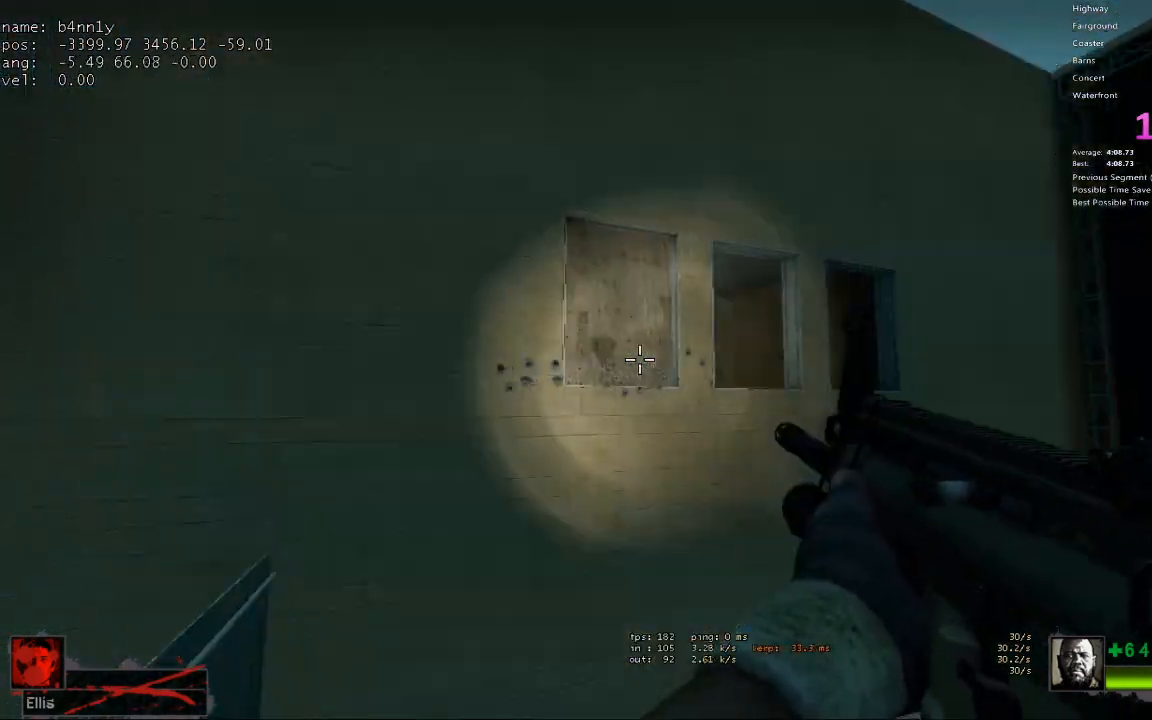
{"keys": ["ctrl"], "events": []}
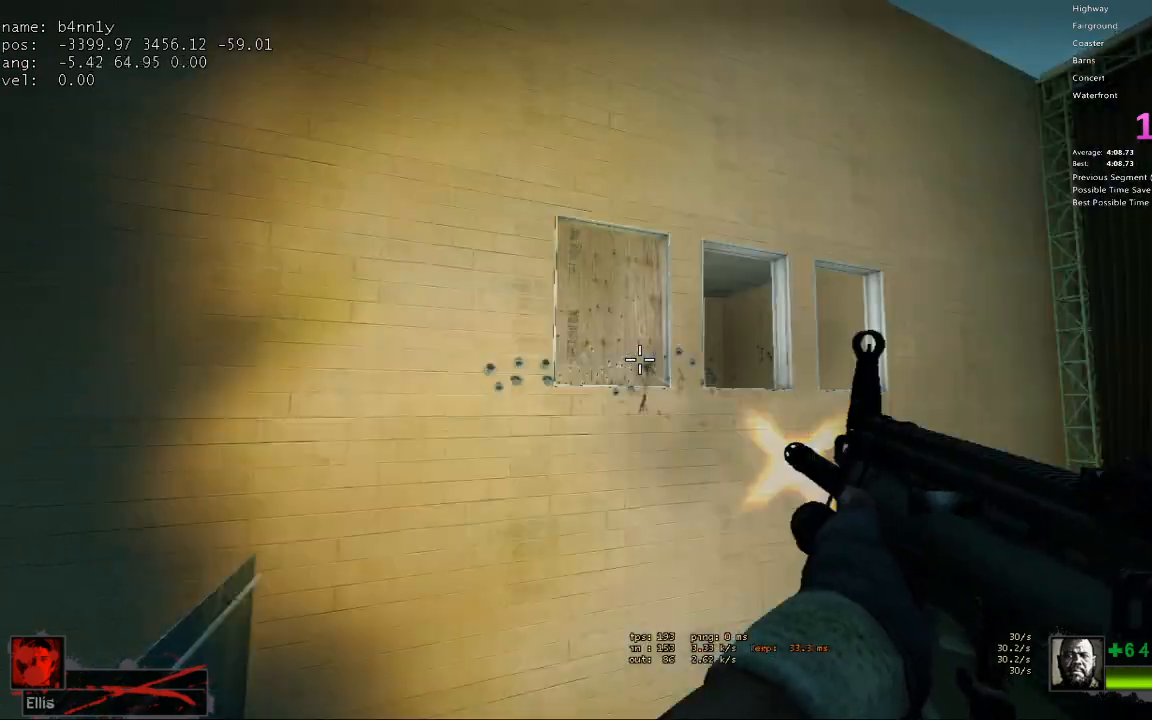
{"keys": ["ctrl"], "events": []}
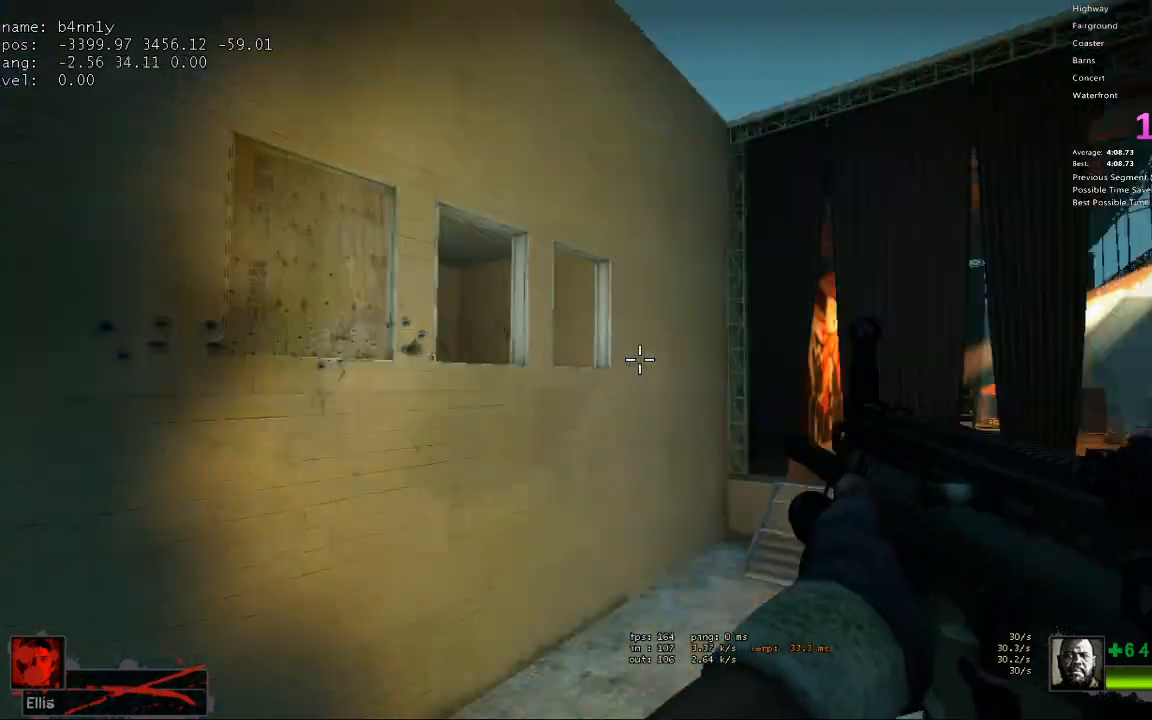
{"keys": ["ctrl"], "events": [[67, "r", "down"], [167, "r", "up"], [200, "r", "down"], [300, "r", "up"], [400, "r", "down"], [483, "r", "up"]]}
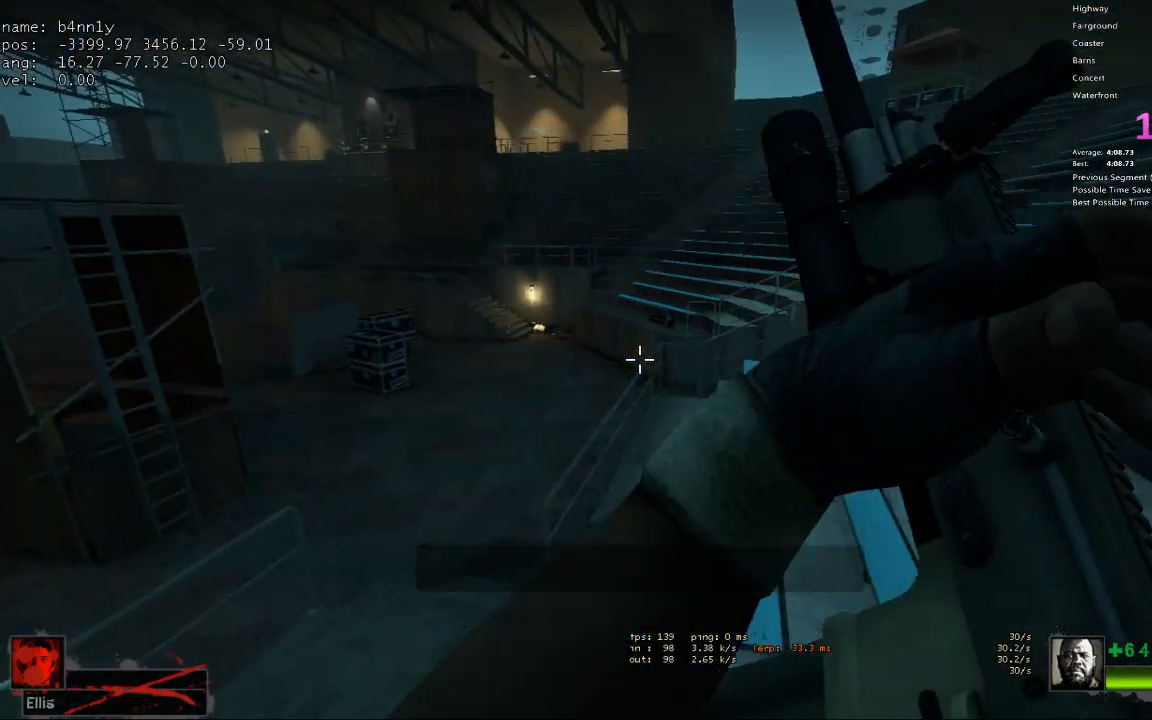
{"keys": ["ctrl"], "events": [[83, "r", "down"], [167, "r", "up"]]}
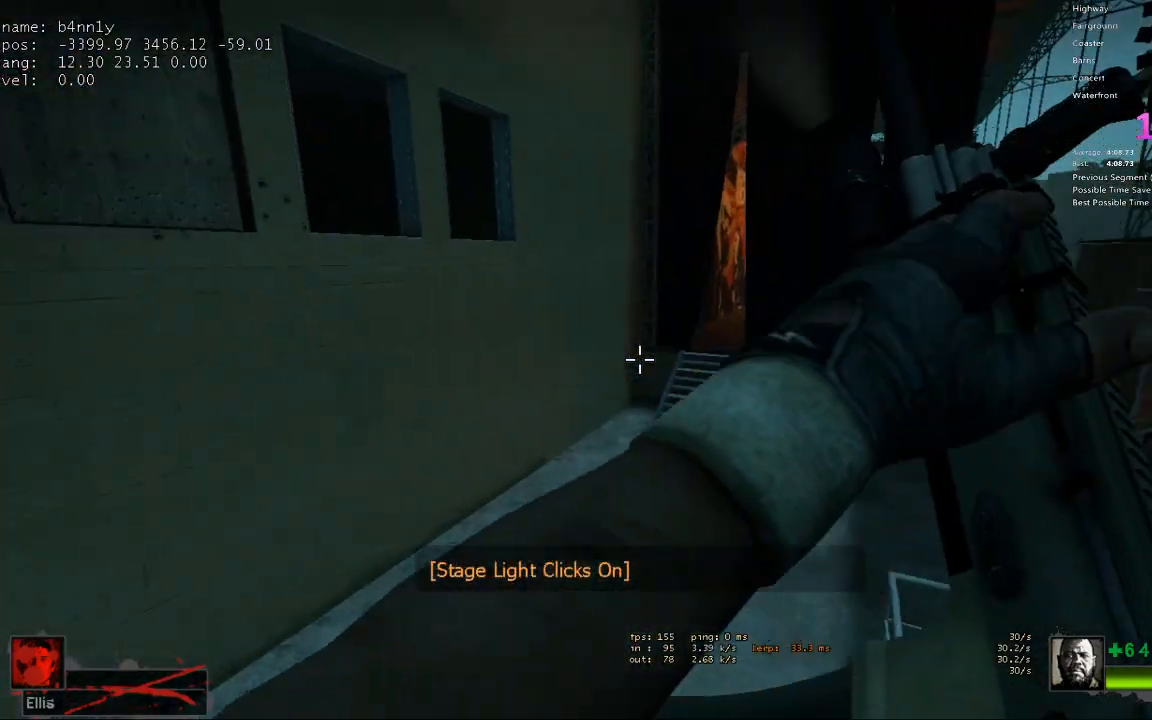
{"keys": ["ctrl"], "events": []}
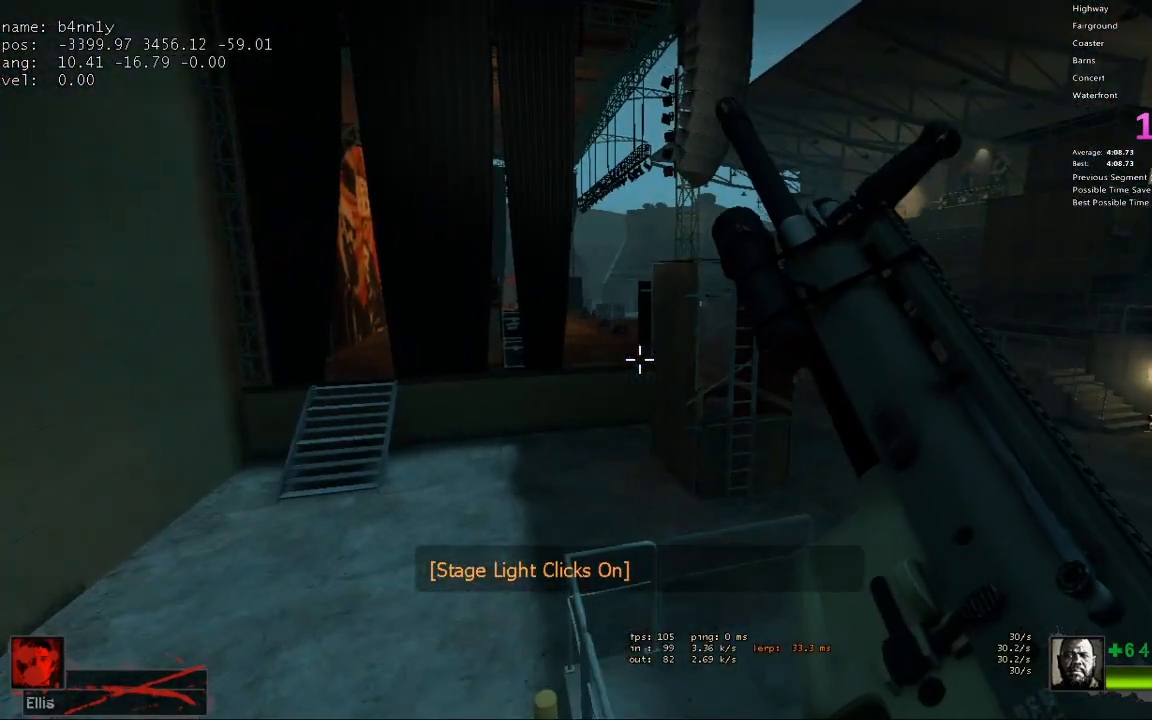
{"keys": [], "events": [[17, "ctrl", "up"]]}